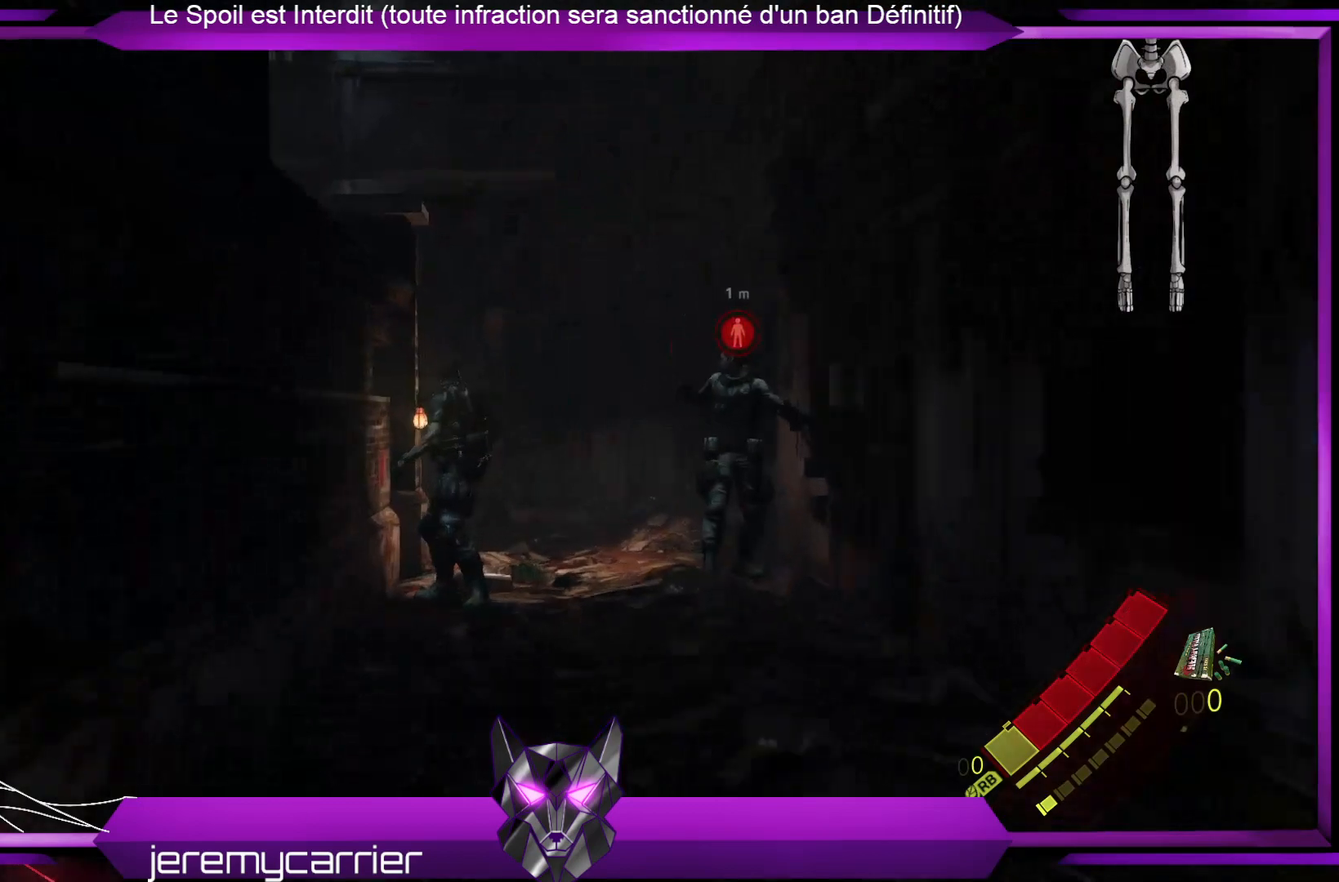
Gameplay with a controller (Xbox layout); each line is a JSON object with the inputs held at the frame after it. "events" lists button and stick changes between this image and that frame as [ms after this image, input, new state], when the widget could be followed in between.
{"buttons": [], "left_stick": "up-right", "right_stick": "center", "events": [[368, "left_stick", "up-right"]]}
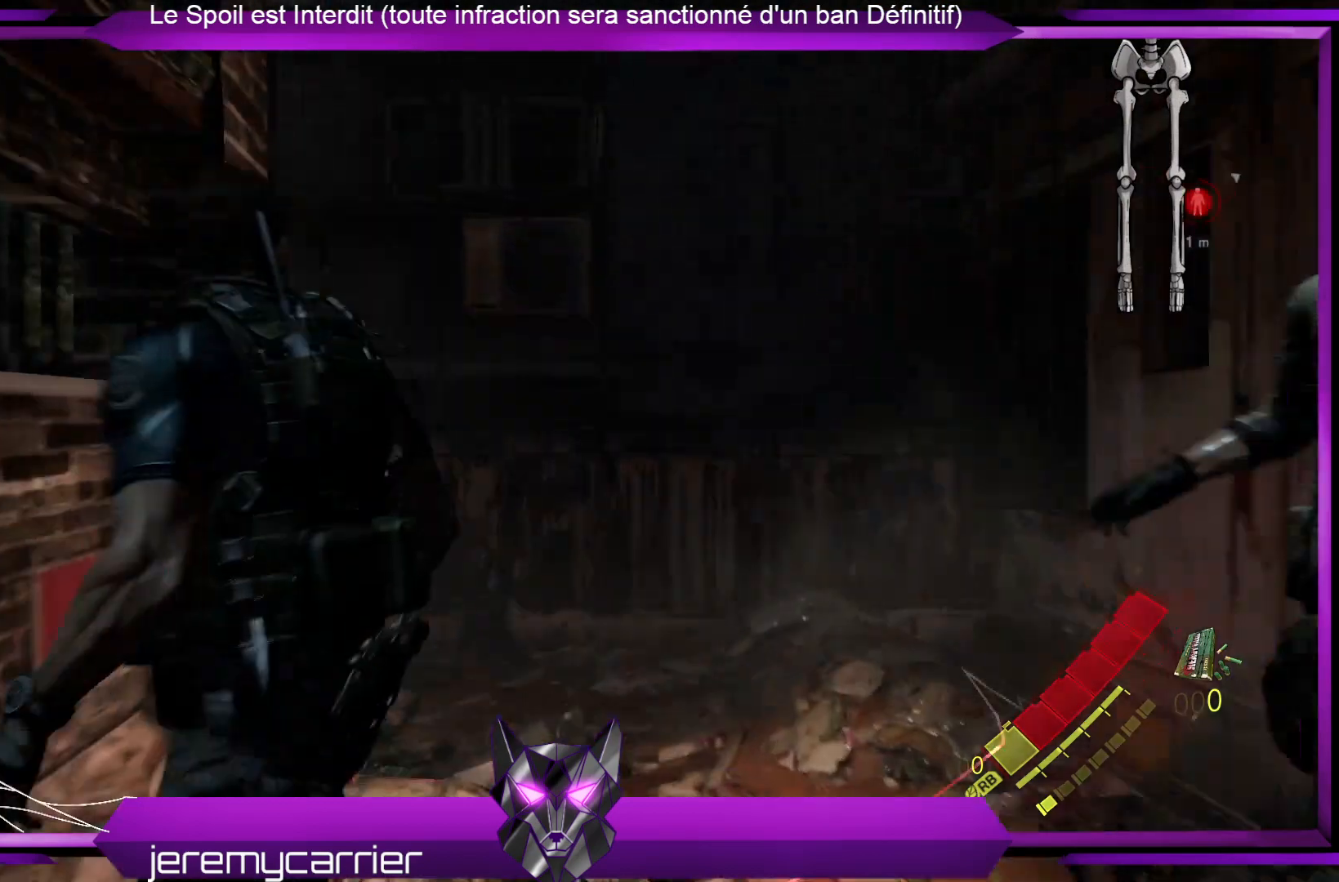
{"buttons": [], "left_stick": "up-right", "right_stick": "left", "events": [[468, "right_stick", "left"]]}
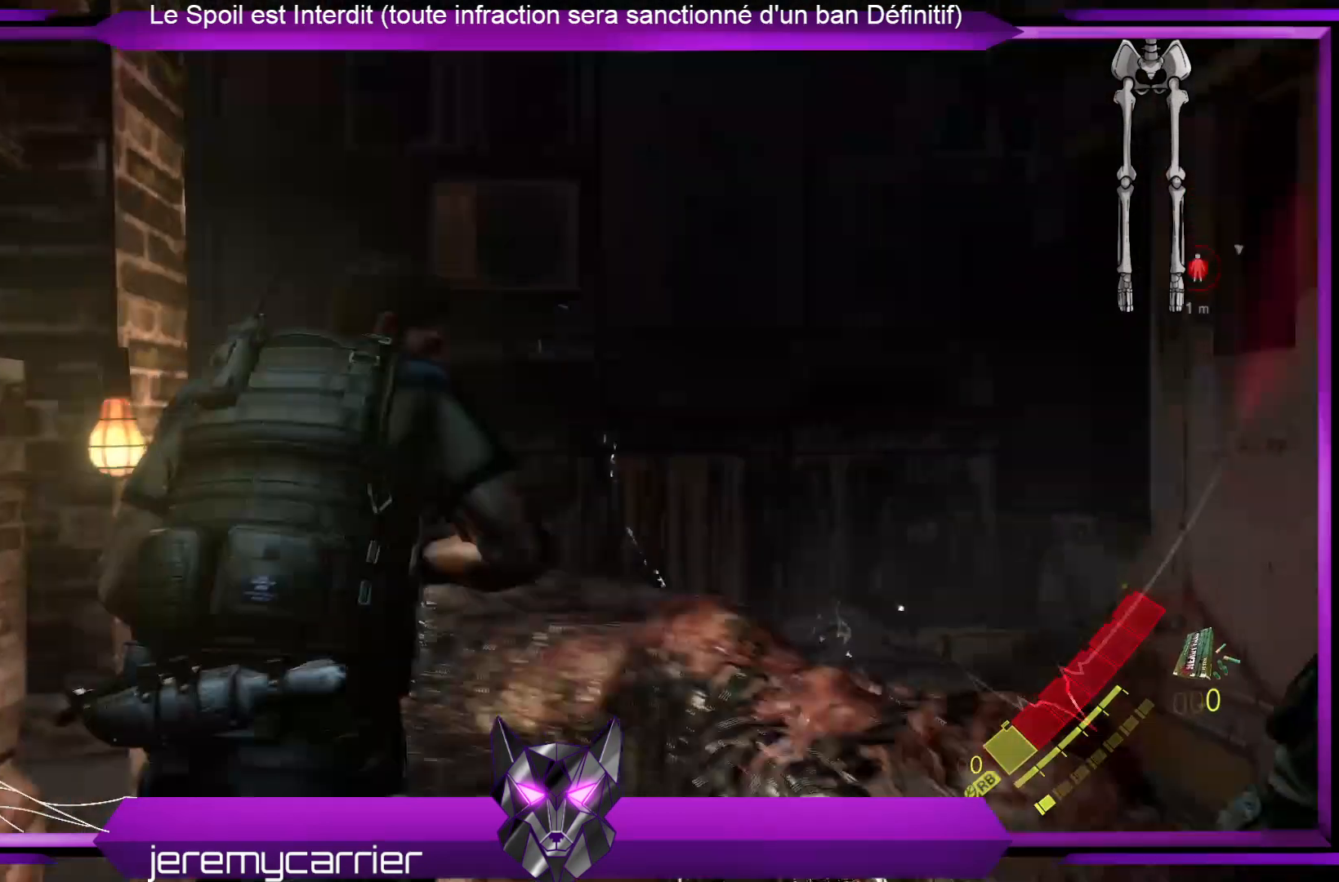
{"buttons": [], "left_stick": "up-left", "right_stick": "center", "events": [[200, "left_stick", "up"], [267, "right_stick", "center"], [334, "left_stick", "up-left"]]}
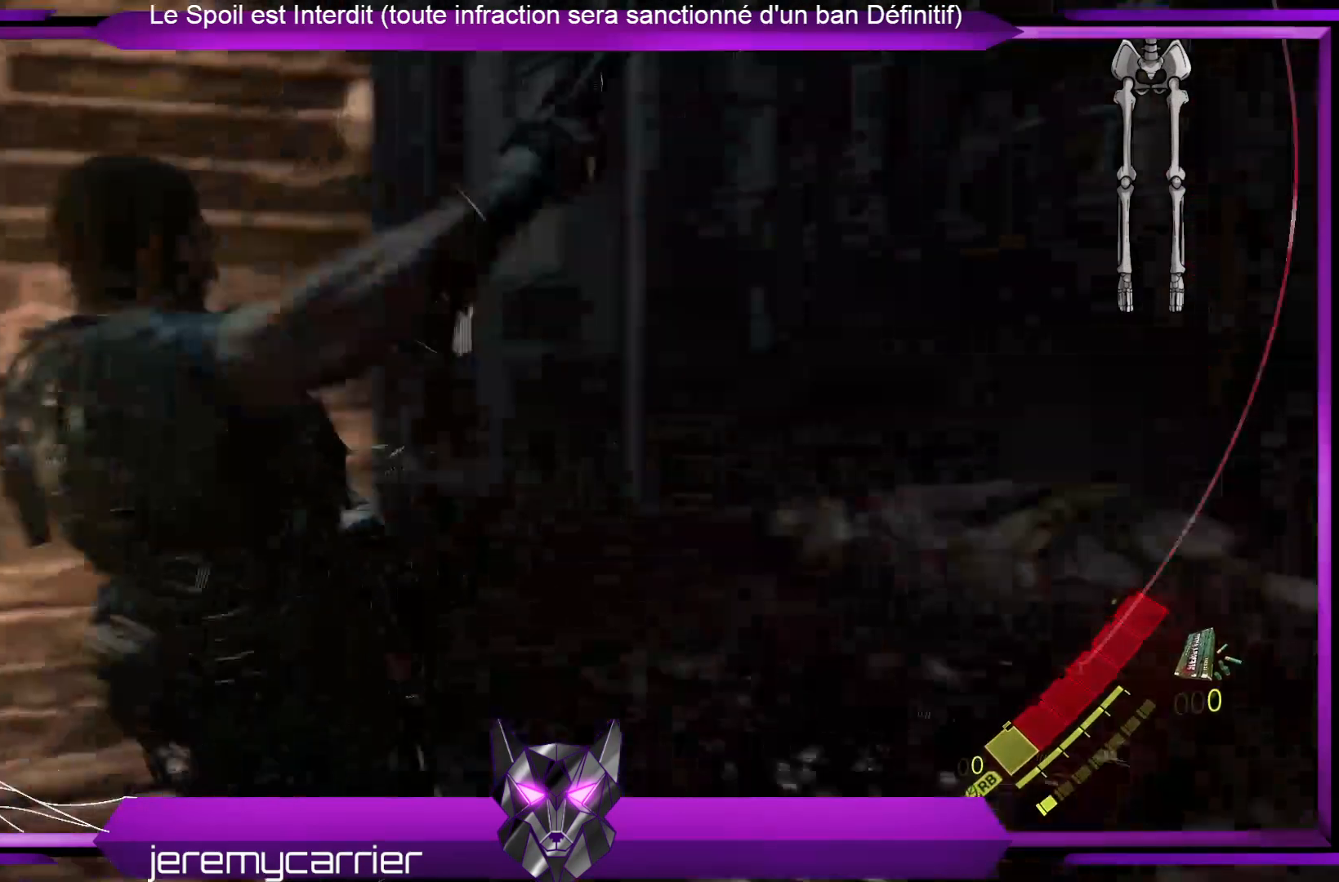
{"buttons": [], "left_stick": "center", "right_stick": "center", "events": [[34, "left_stick", "up"], [67, "right_stick", "left"], [201, "left_stick", "up-right"], [435, "left_stick", "center"], [435, "right_stick", "center"]]}
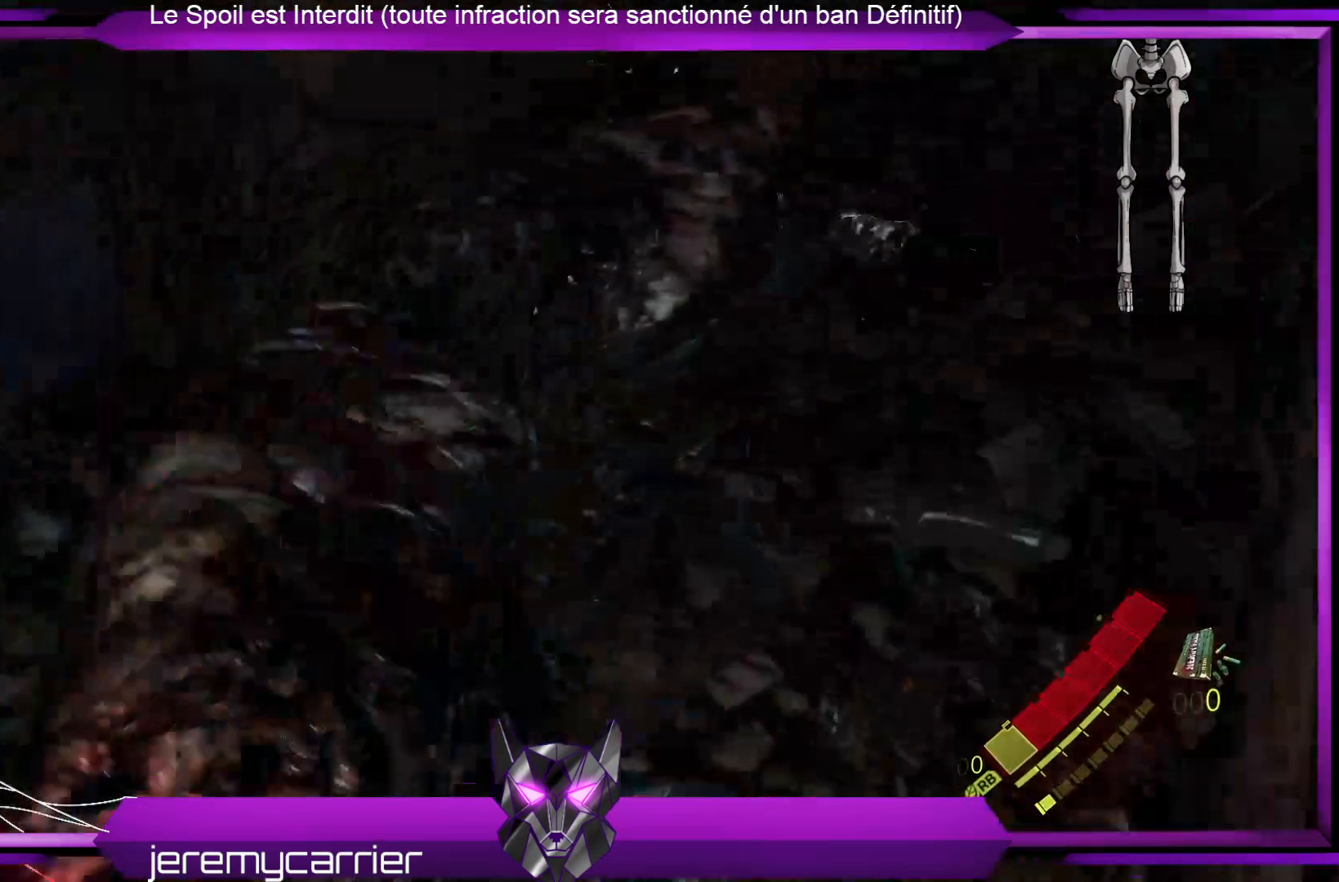
{"buttons": [], "left_stick": "up", "right_stick": "center", "events": [[467, "left_stick", "up"]]}
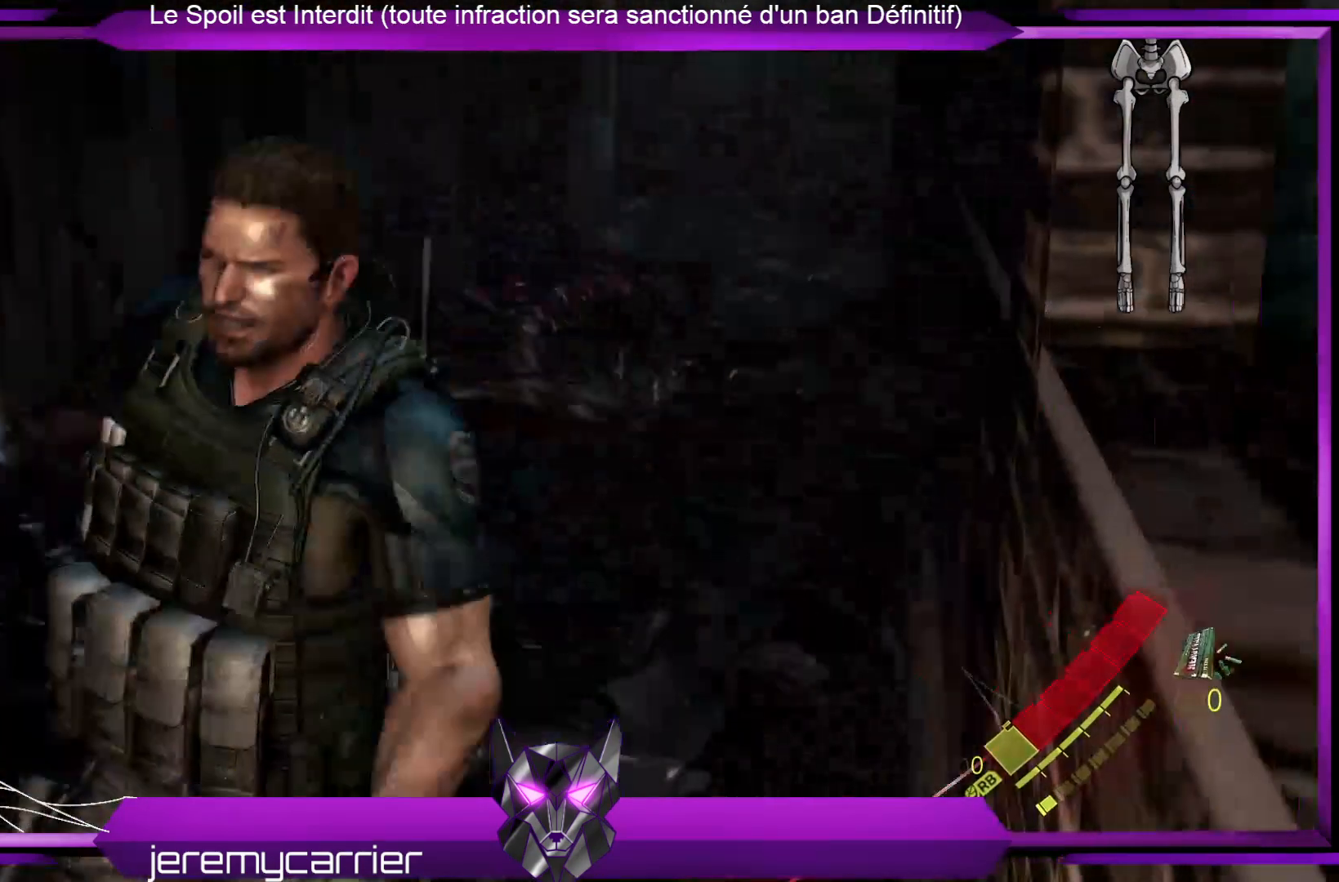
{"buttons": [], "left_stick": "center", "right_stick": "center", "events": [[33, "right_stick", "up-right"], [200, "left_stick", "center"], [200, "right_stick", "center"]]}
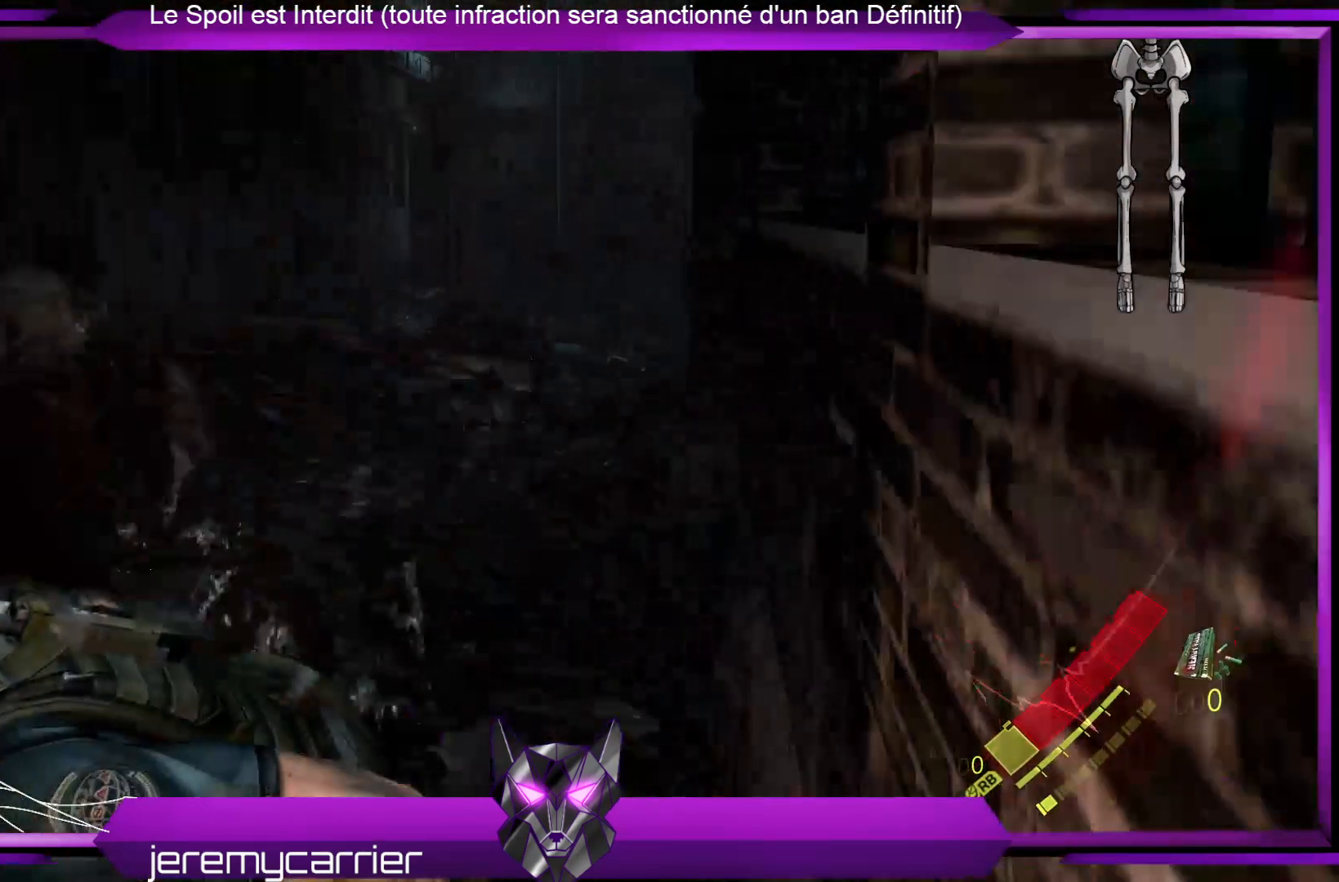
{"buttons": [], "left_stick": "center", "right_stick": "center", "events": []}
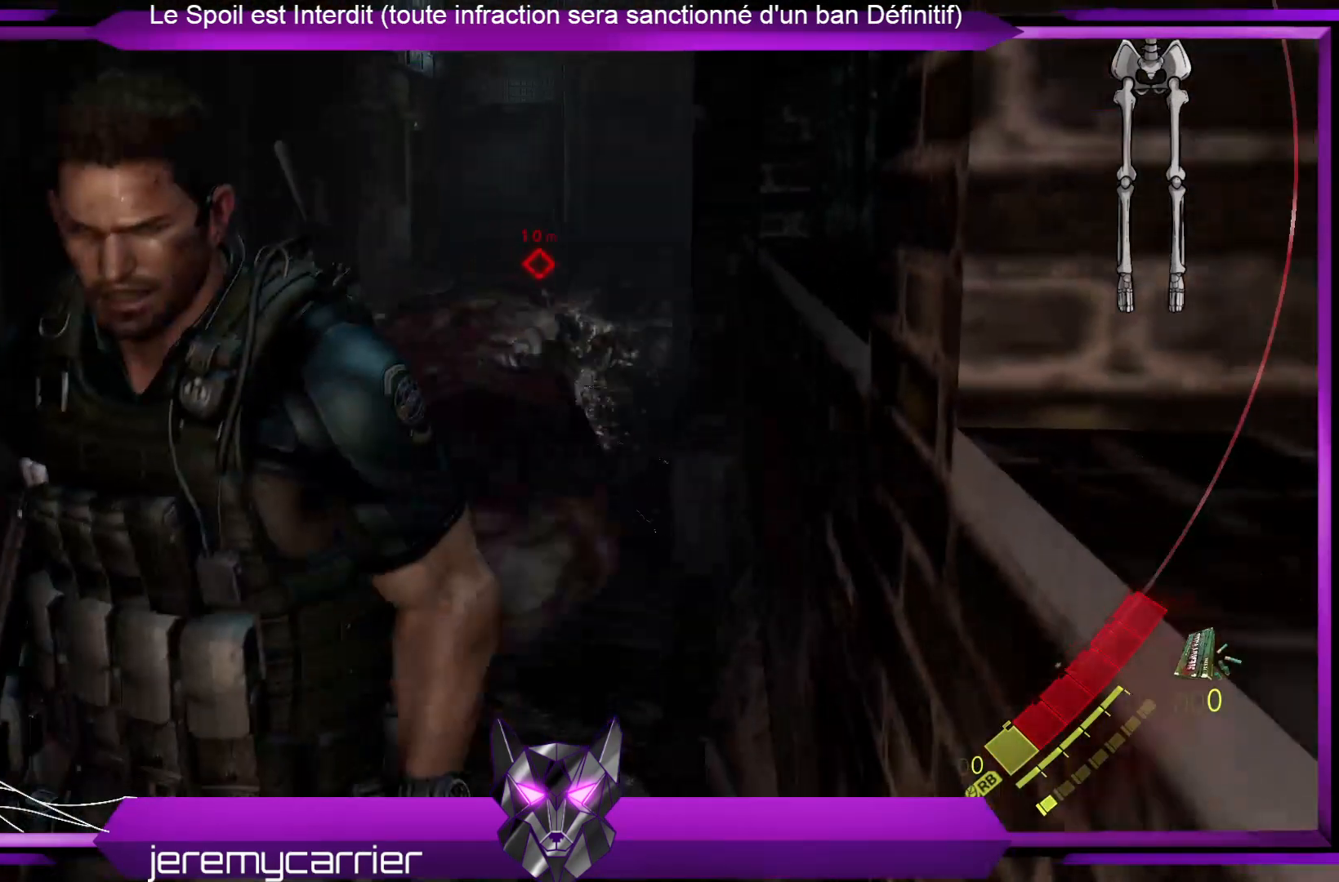
{"buttons": [], "left_stick": "center", "right_stick": "center", "events": [[34, "right_stick", "left"], [201, "right_stick", "center"]]}
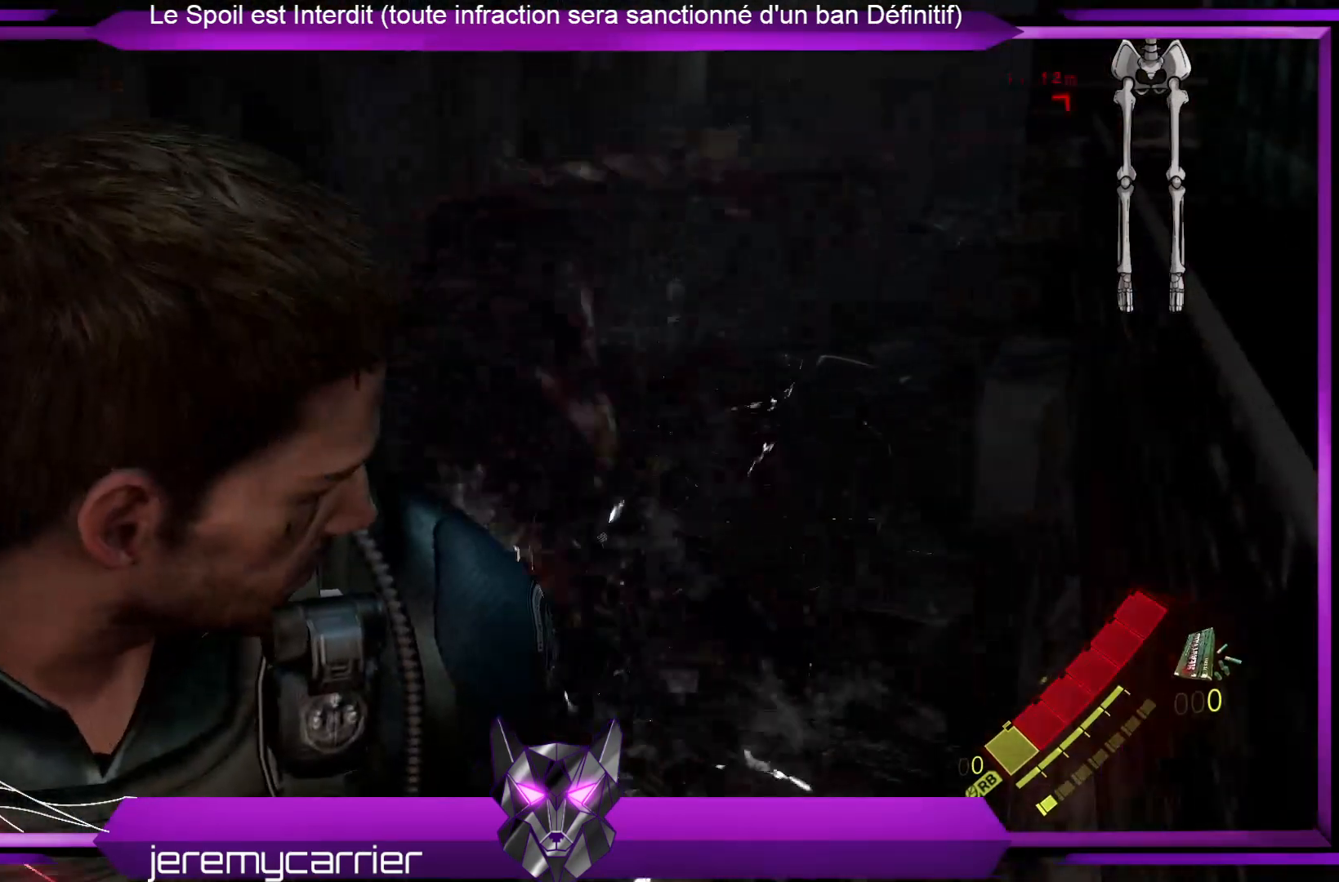
{"buttons": [], "left_stick": "center", "right_stick": "center", "events": []}
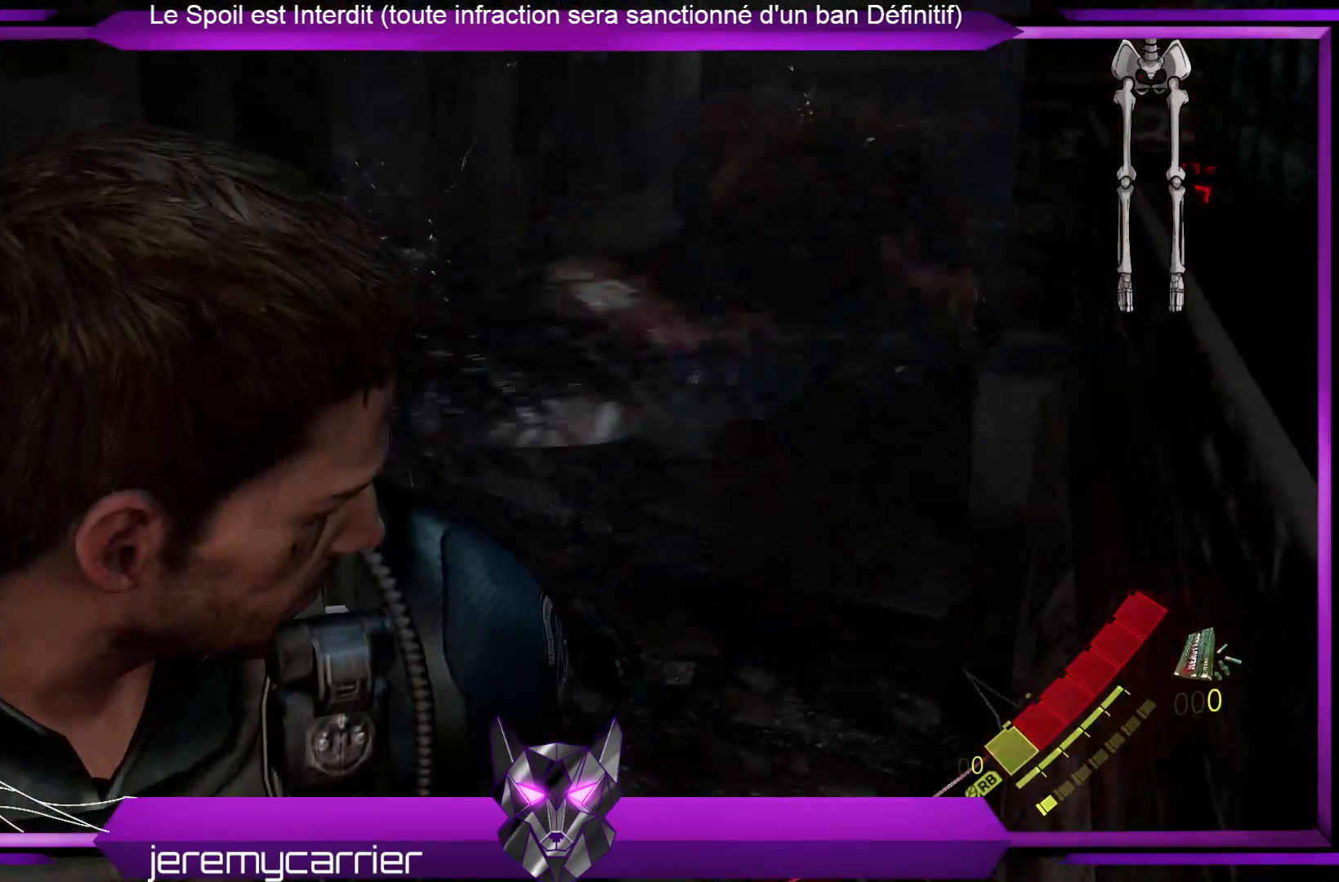
{"buttons": [], "left_stick": "center", "right_stick": "right", "events": [[467, "right_stick", "right"]]}
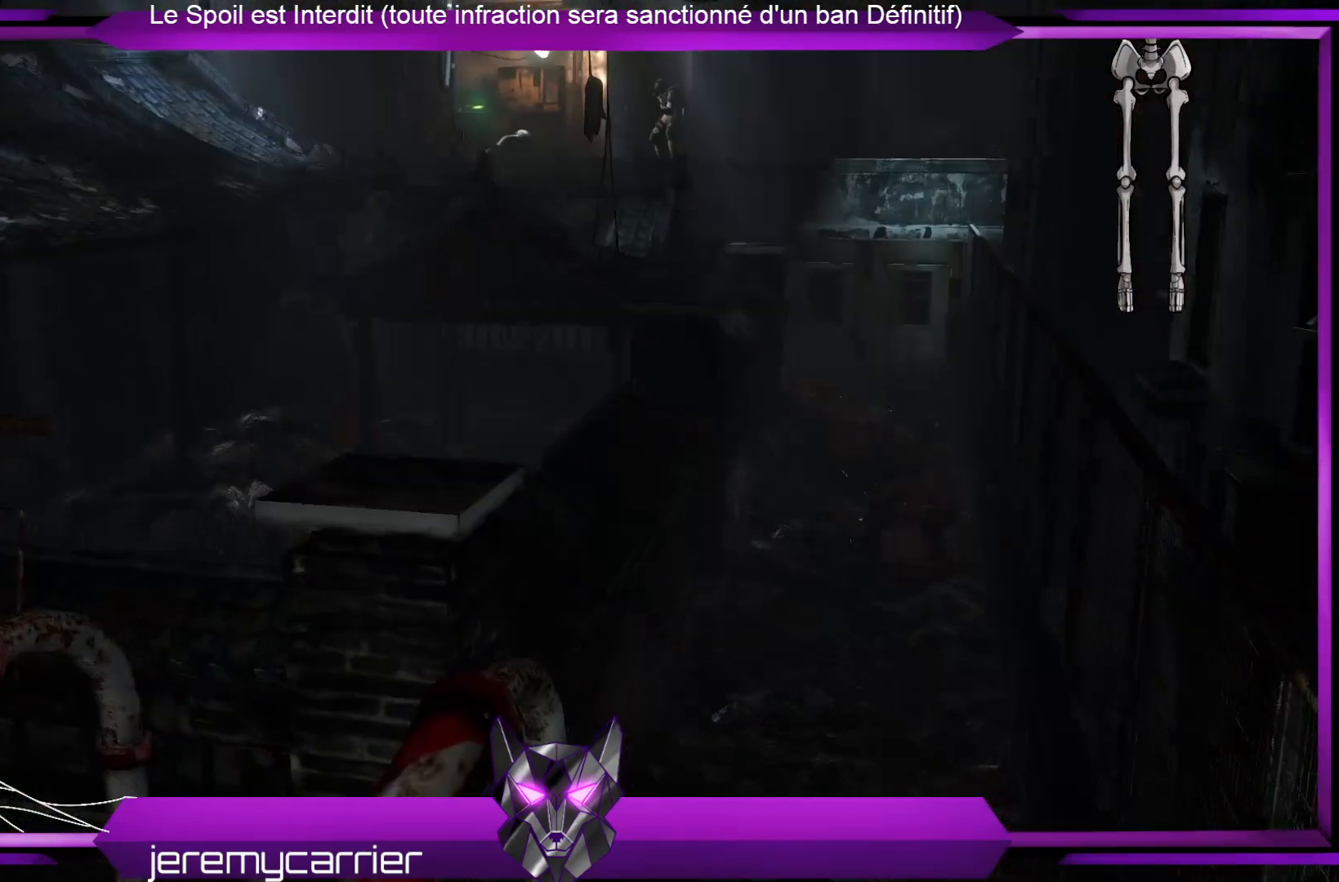
{"buttons": [], "left_stick": "center", "right_stick": "center", "events": [[33, "left_stick", "down"], [334, "left_stick", "center"], [401, "right_stick", "center"]]}